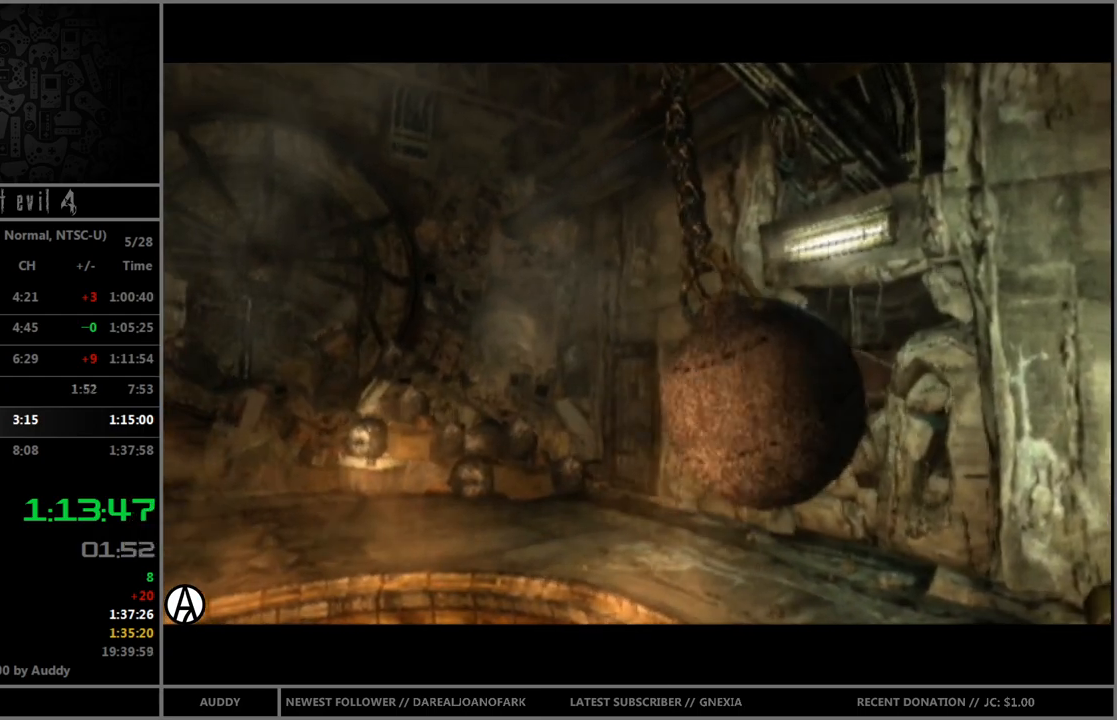
Gameplay with a controller (Nintendo layout); each line is a JSON object with the inputs held at the frame after it. "events" lists button and stick changes between this image and that frame as [ms after this image, input, new state], when the widget could be followed in between. Not read: L3 R3 START.
{"buttons": [], "left_stick": "left", "right_stick": "center", "events": [[334, "left_stick", "left"]]}
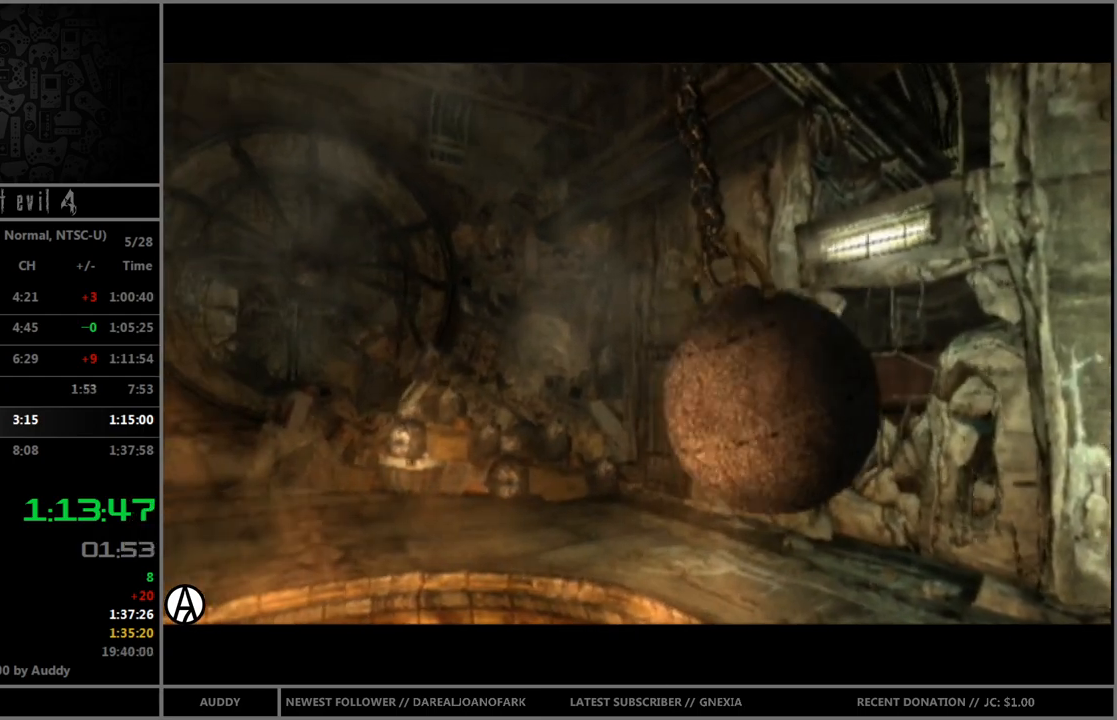
{"buttons": [], "left_stick": "left", "right_stick": "center", "events": []}
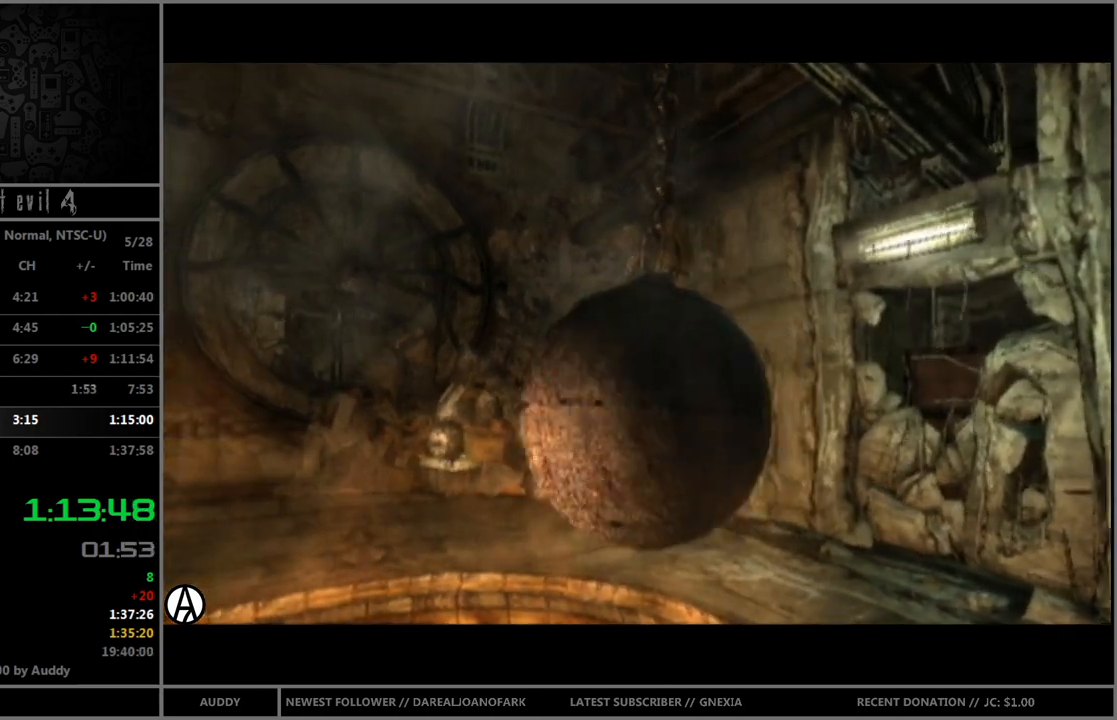
{"buttons": ["R1"], "left_stick": "center", "right_stick": "center", "events": [[434, "R1", "down"], [468, "left_stick", "center"]]}
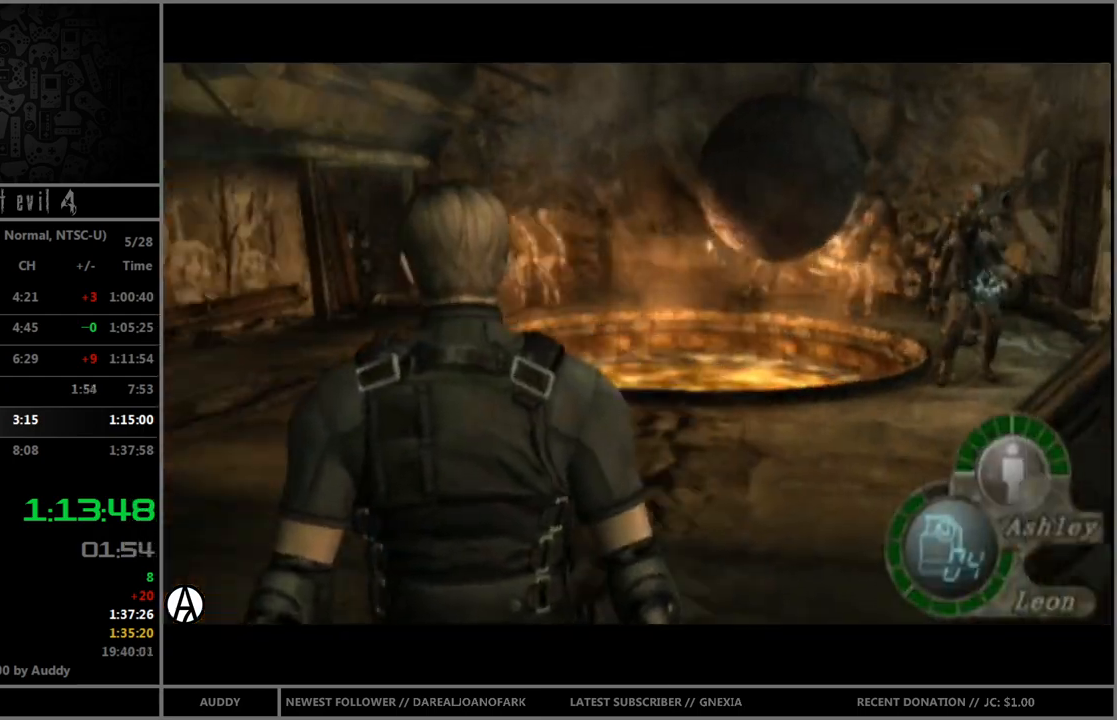
{"buttons": ["R1"], "left_stick": "left", "right_stick": "center", "events": [[233, "left_stick", "left"]]}
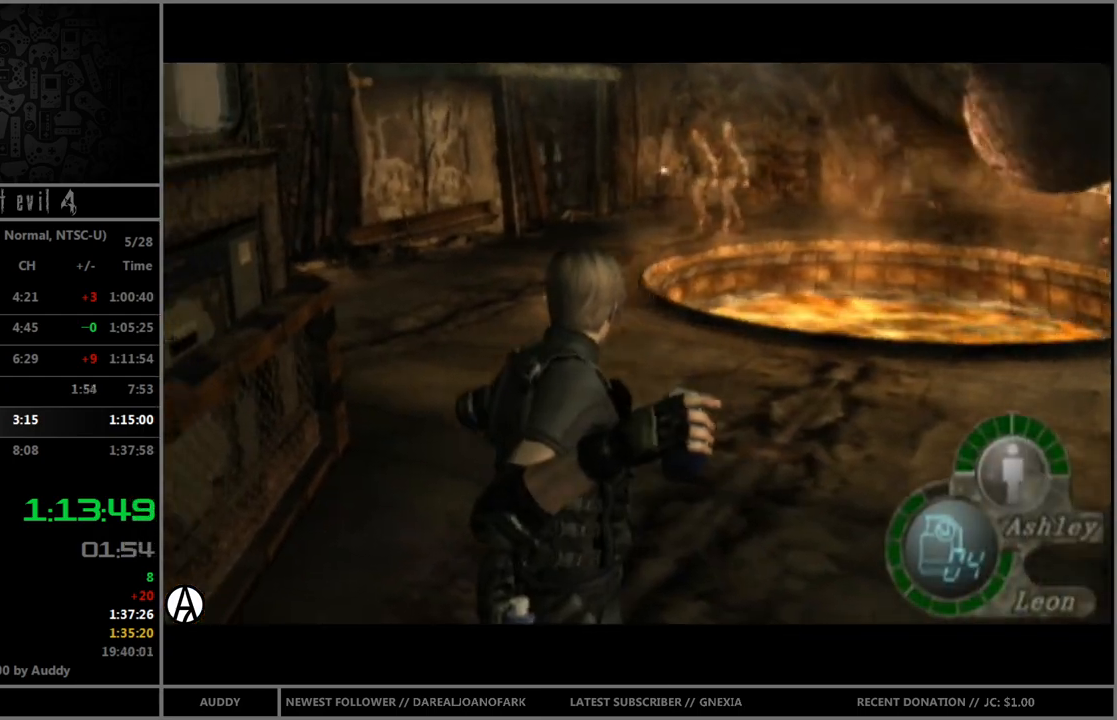
{"buttons": ["A", "R1"], "left_stick": "right", "right_stick": "center", "events": [[67, "left_stick", "center"], [367, "A", "down"], [434, "left_stick", "right"]]}
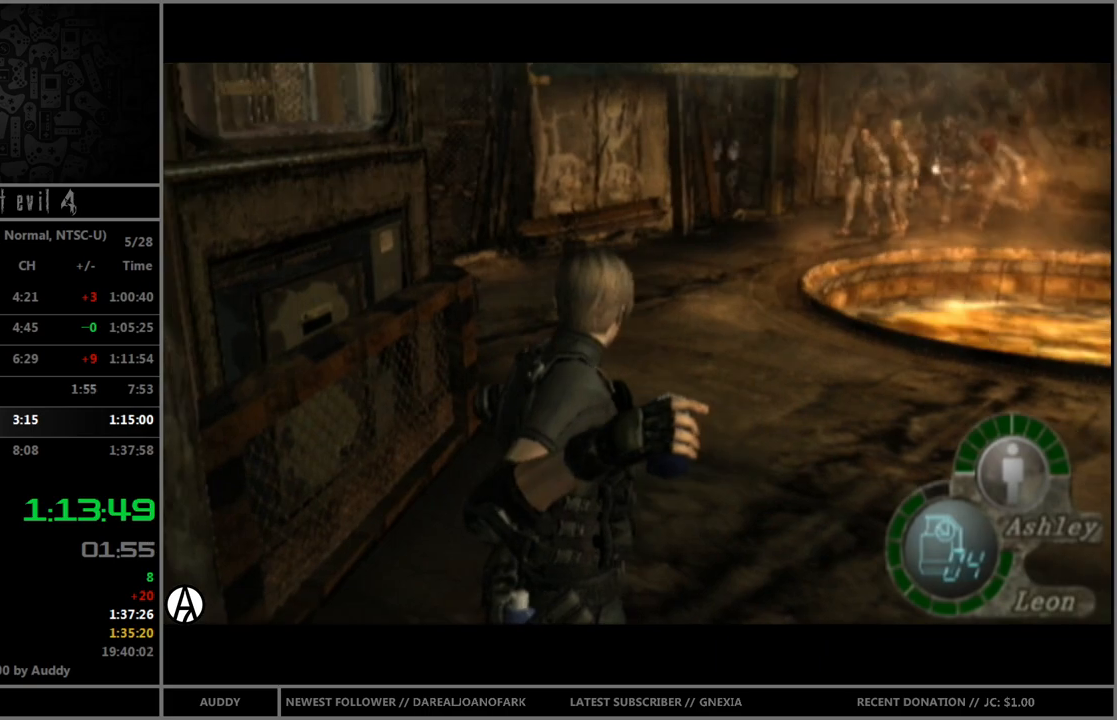
{"buttons": [], "left_stick": "center", "right_stick": "center", "events": [[67, "left_stick", "center"], [133, "A", "up"], [267, "R1", "up"]]}
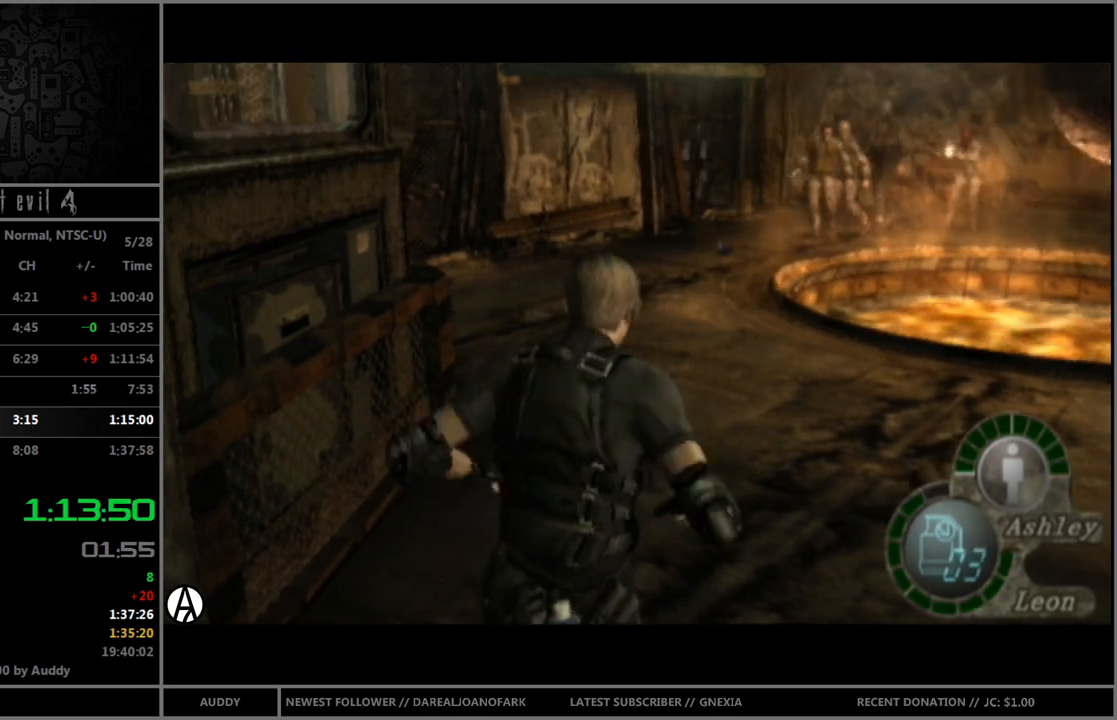
{"buttons": [], "left_stick": "down", "right_stick": "center", "events": [[67, "left_stick", "right"], [167, "left_stick", "down-right"], [301, "left_stick", "down"]]}
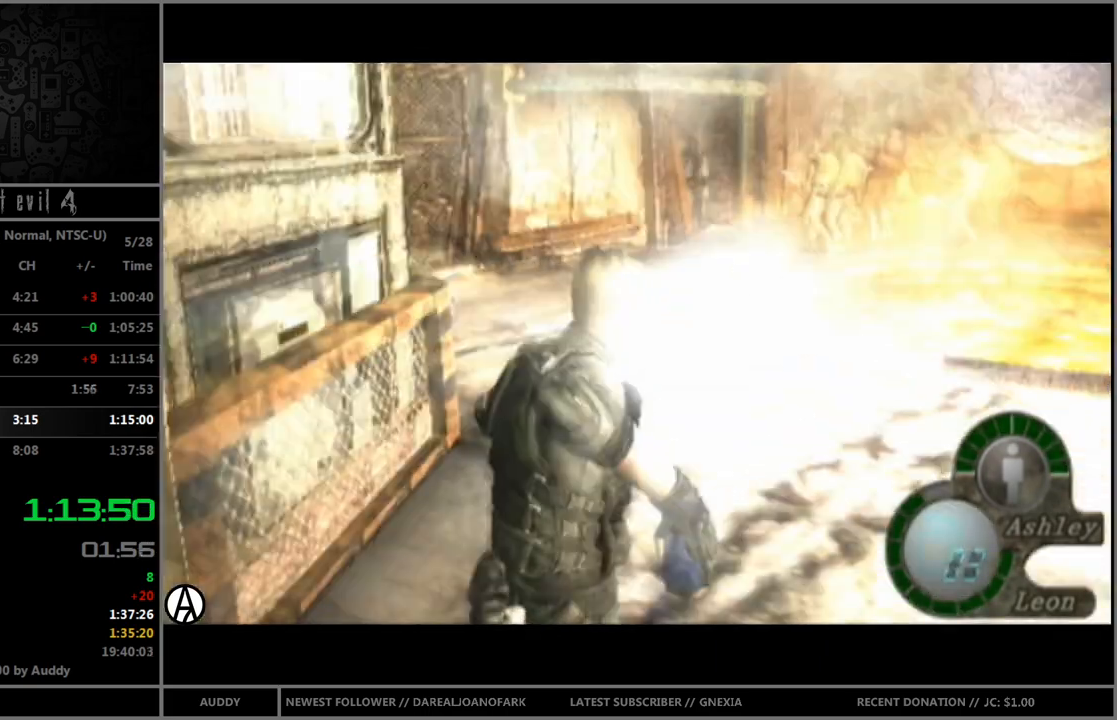
{"buttons": [], "left_stick": "down-left", "right_stick": "left", "events": [[334, "left_stick", "down-left"], [500, "right_stick", "left"]]}
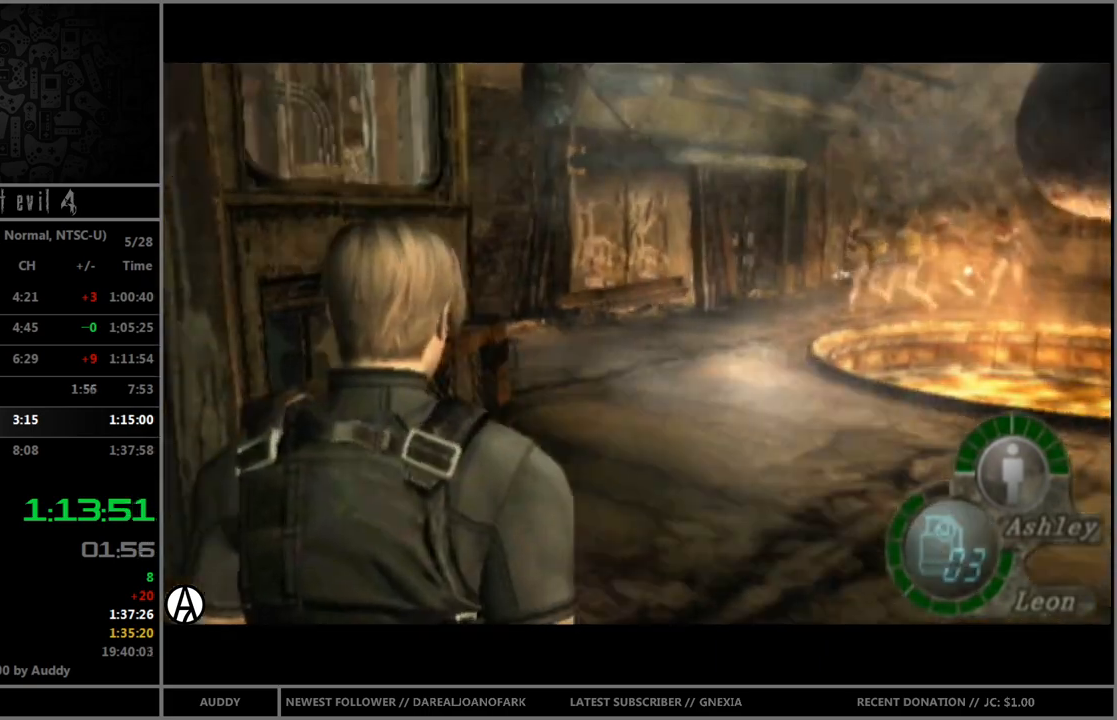
{"buttons": [], "left_stick": "up-left", "right_stick": "center", "events": [[67, "R1", "down"], [167, "left_stick", "up-left"], [167, "right_stick", "center"], [201, "R1", "up"]]}
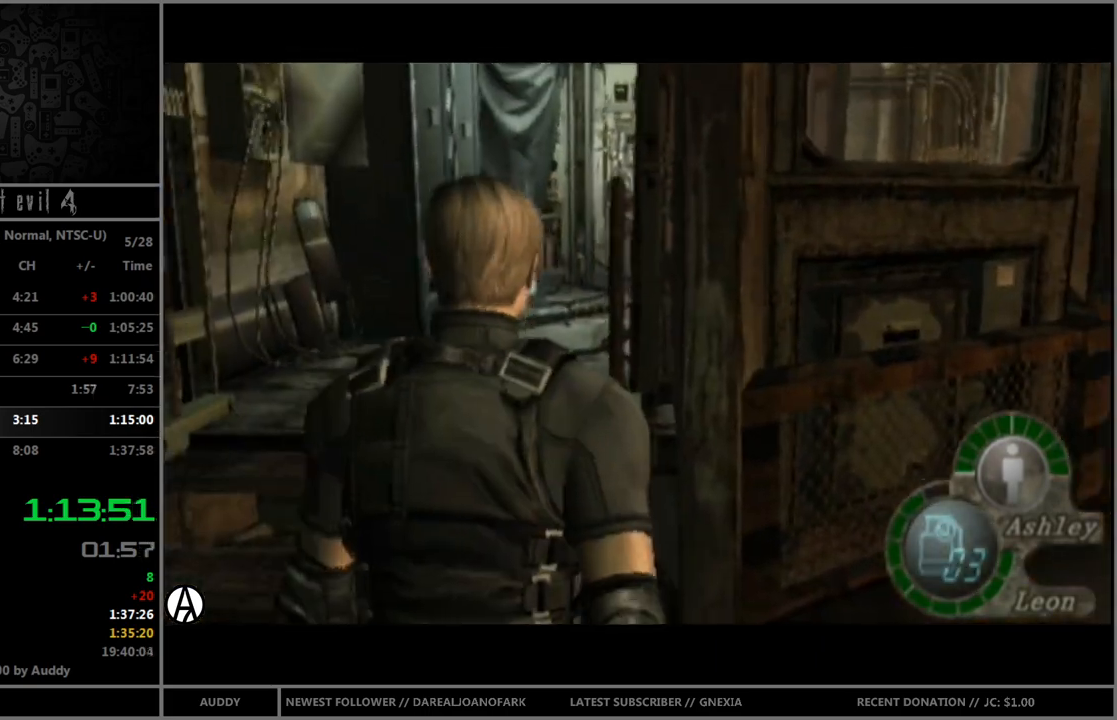
{"buttons": [], "left_stick": "up", "right_stick": "center", "events": [[434, "left_stick", "up"]]}
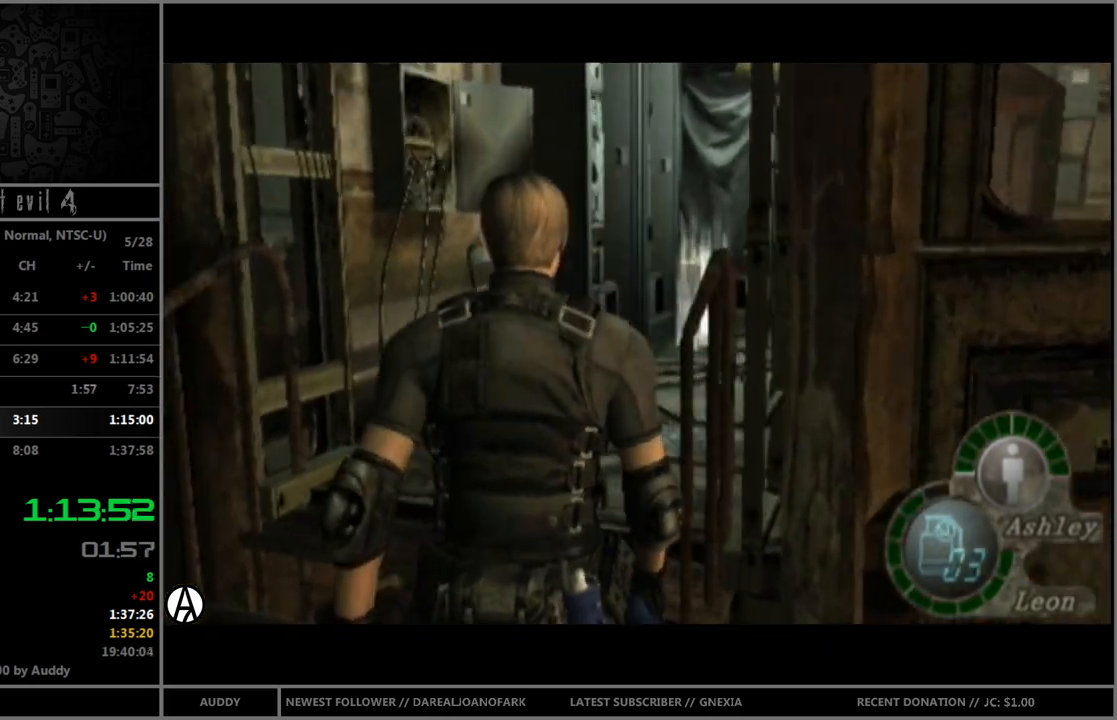
{"buttons": ["B"], "left_stick": "up-right", "right_stick": "center", "events": [[67, "left_stick", "up-right"], [234, "B", "down"]]}
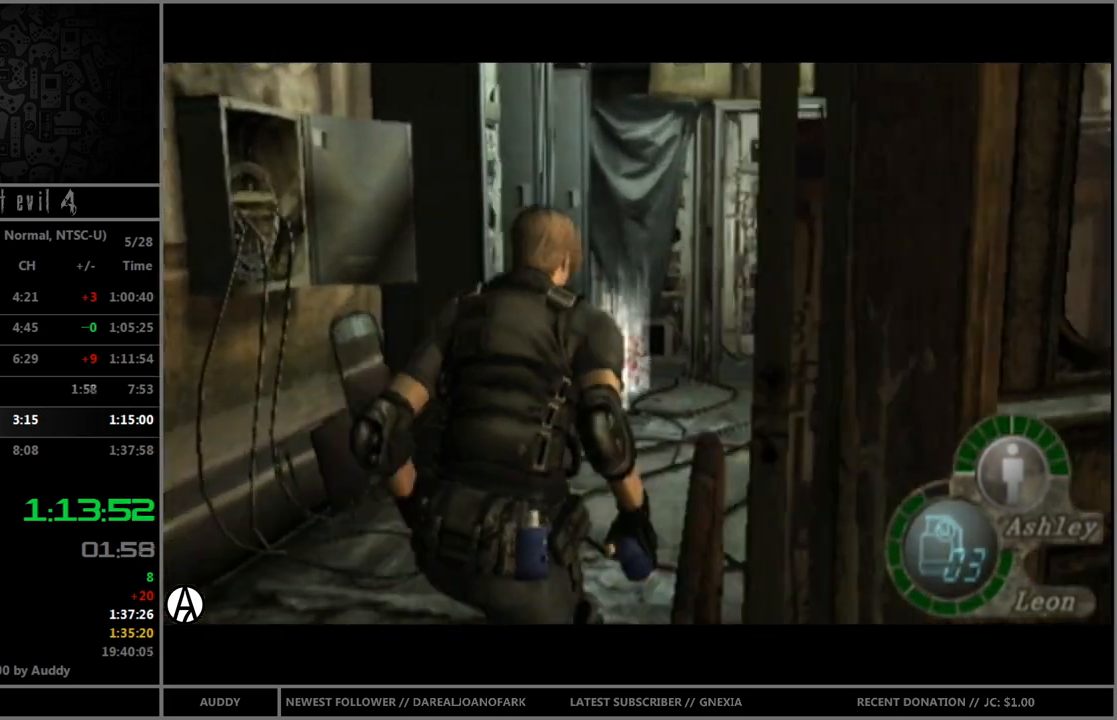
{"buttons": [], "left_stick": "right", "right_stick": "center", "events": [[233, "B", "up"], [233, "left_stick", "right"]]}
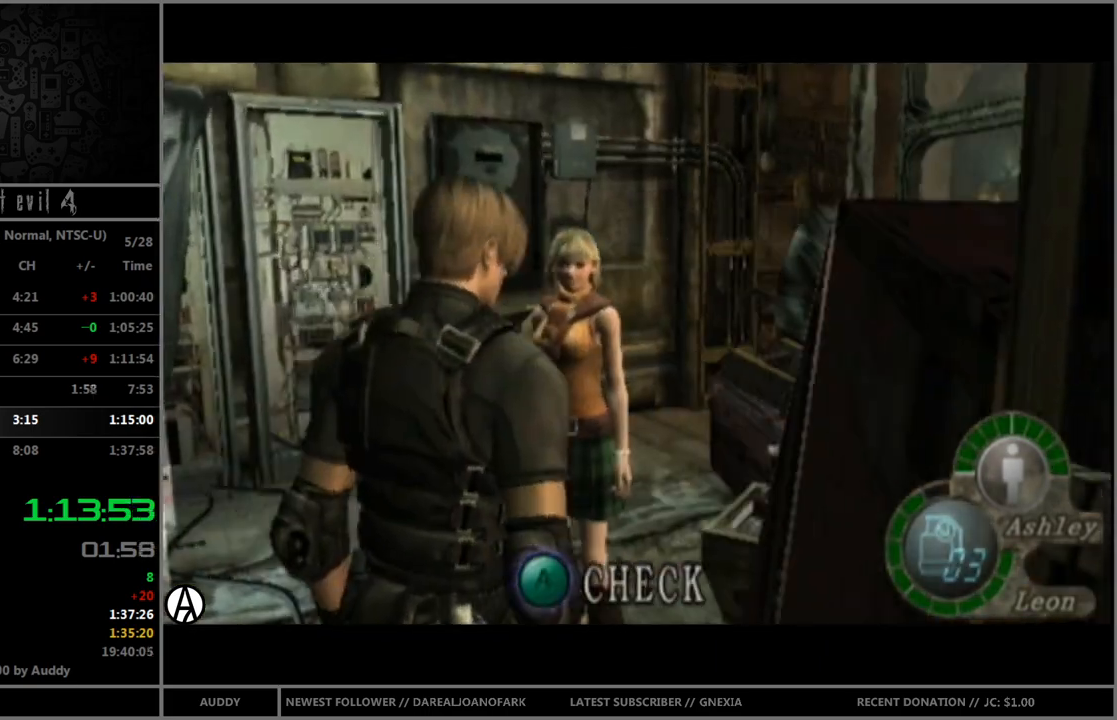
{"buttons": [], "left_stick": "right", "right_stick": "center", "events": []}
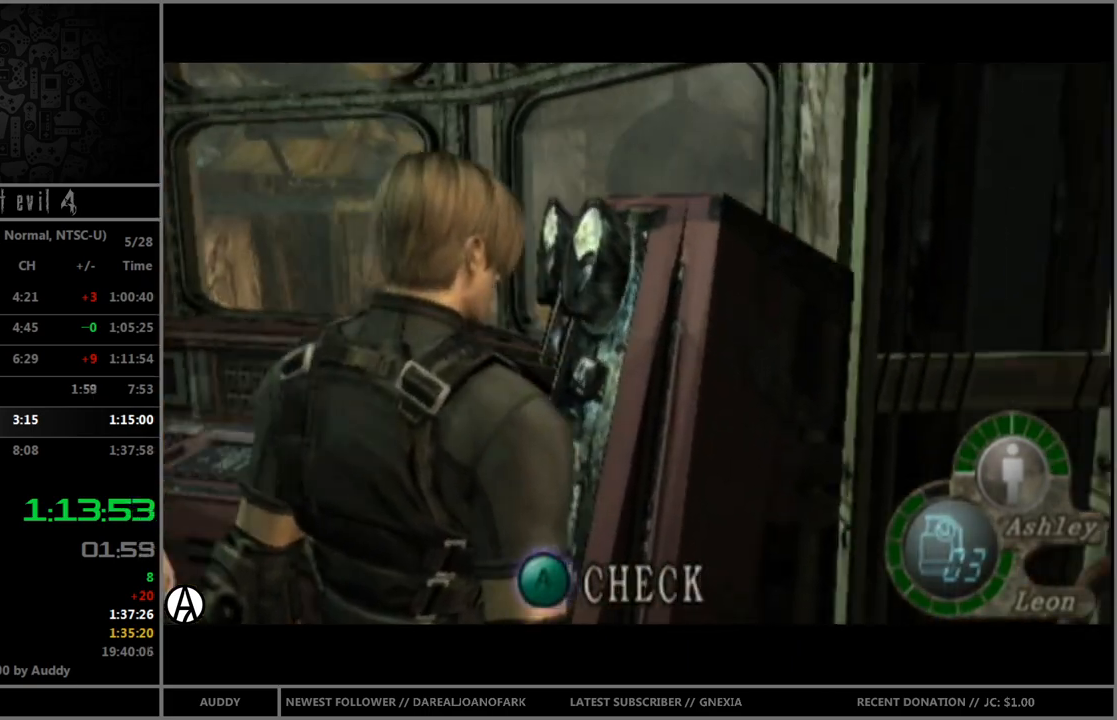
{"buttons": [], "left_stick": "center", "right_stick": "center", "events": [[167, "left_stick", "center"]]}
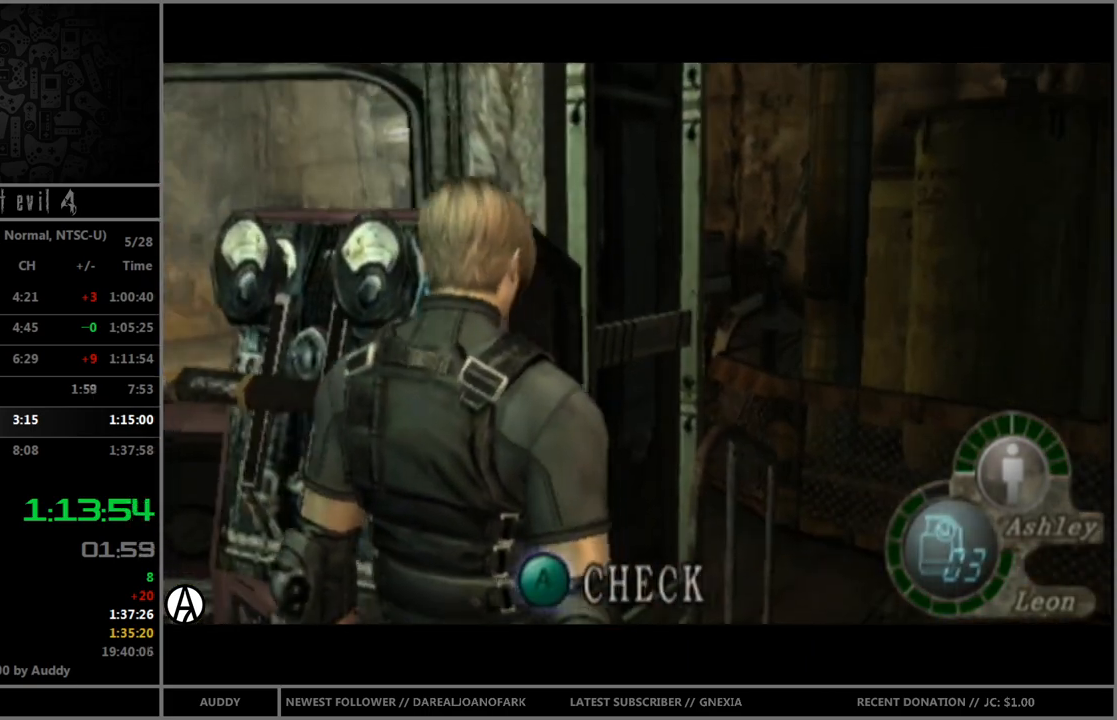
{"buttons": [], "left_stick": "center", "right_stick": "center", "events": []}
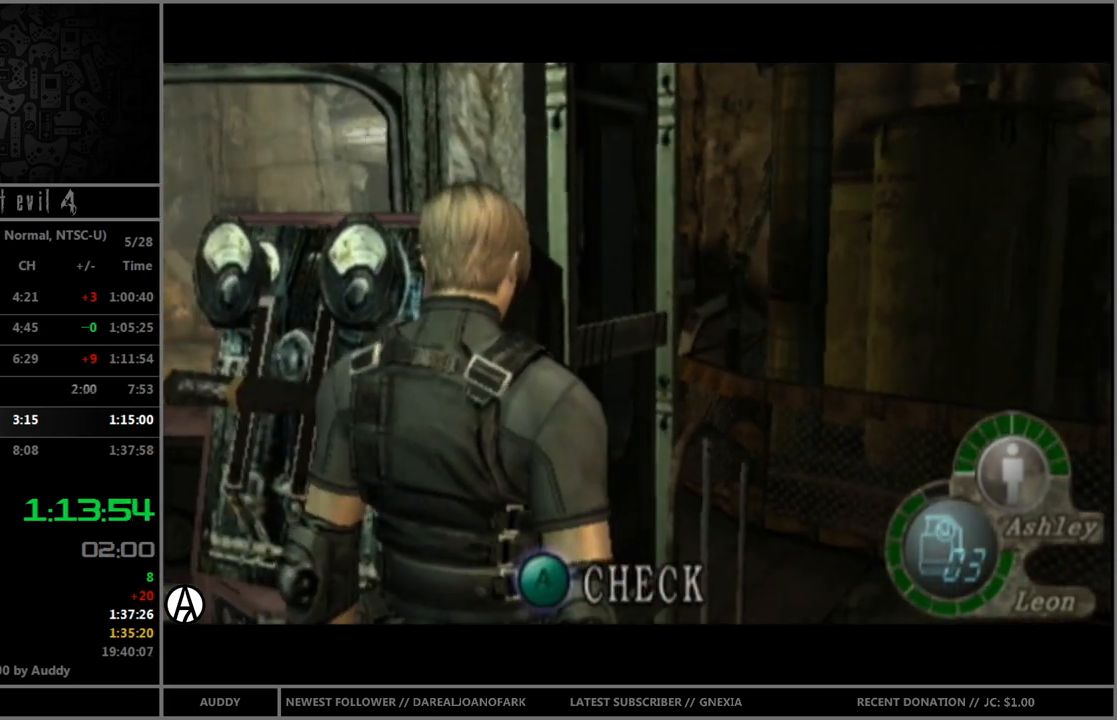
{"buttons": [], "left_stick": "center", "right_stick": "center", "events": []}
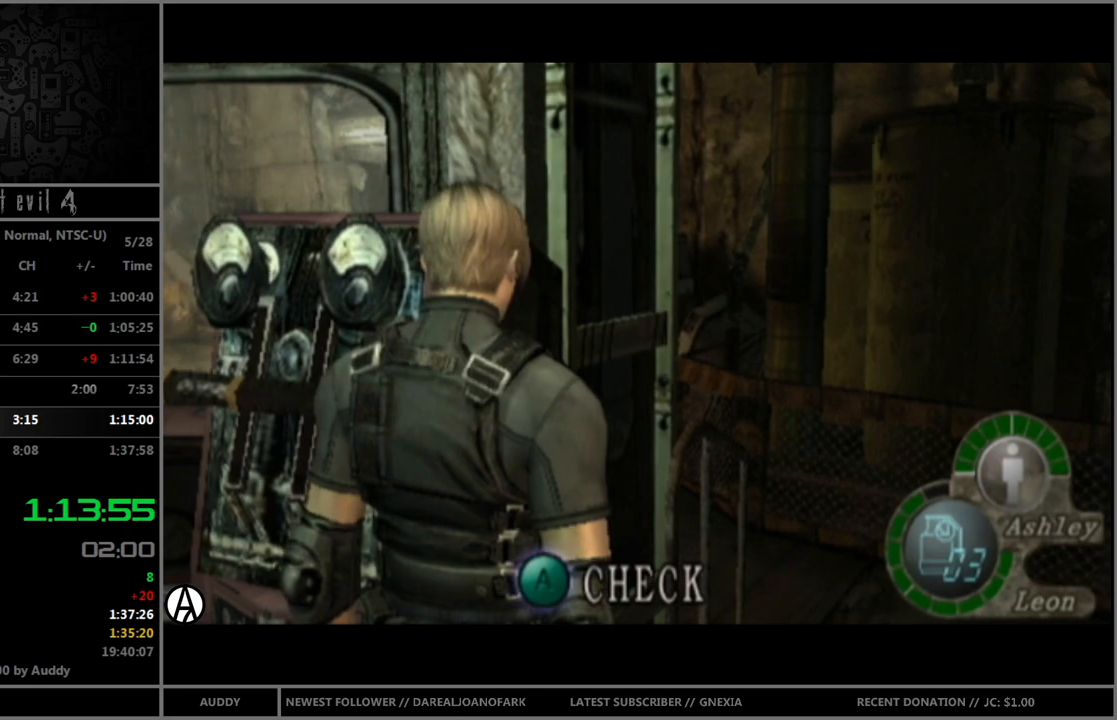
{"buttons": [], "left_stick": "center", "right_stick": "center", "events": []}
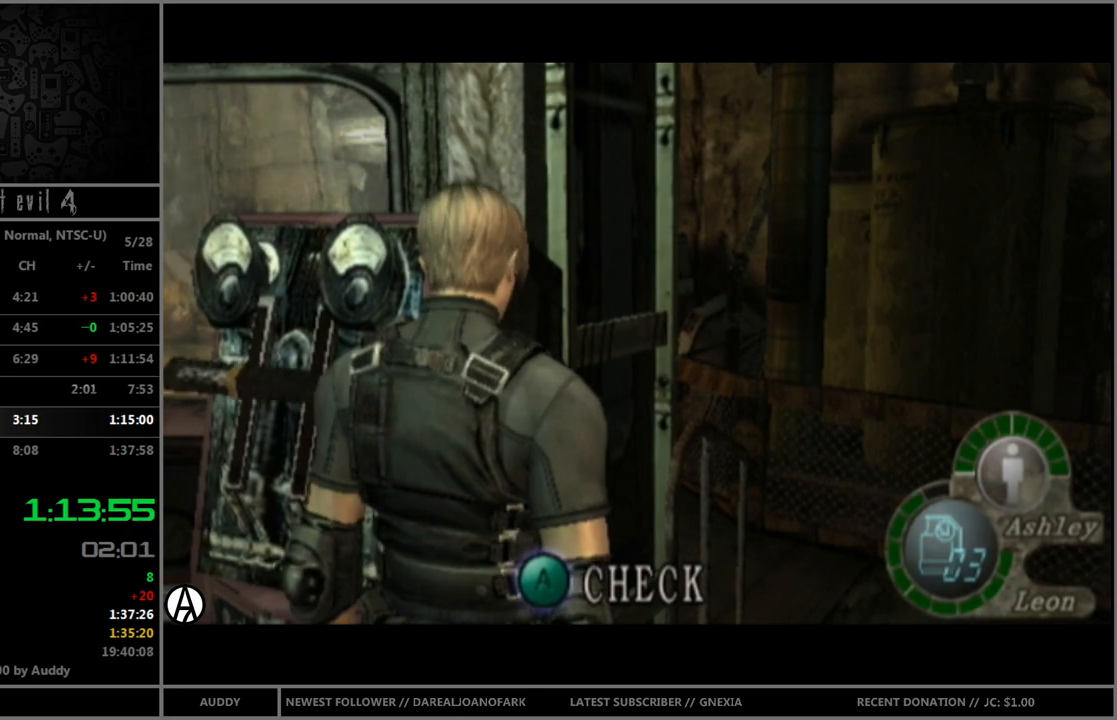
{"buttons": ["A"], "left_stick": "center", "right_stick": "center", "events": [[367, "A", "down"], [434, "A", "up"], [467, "A", "down"]]}
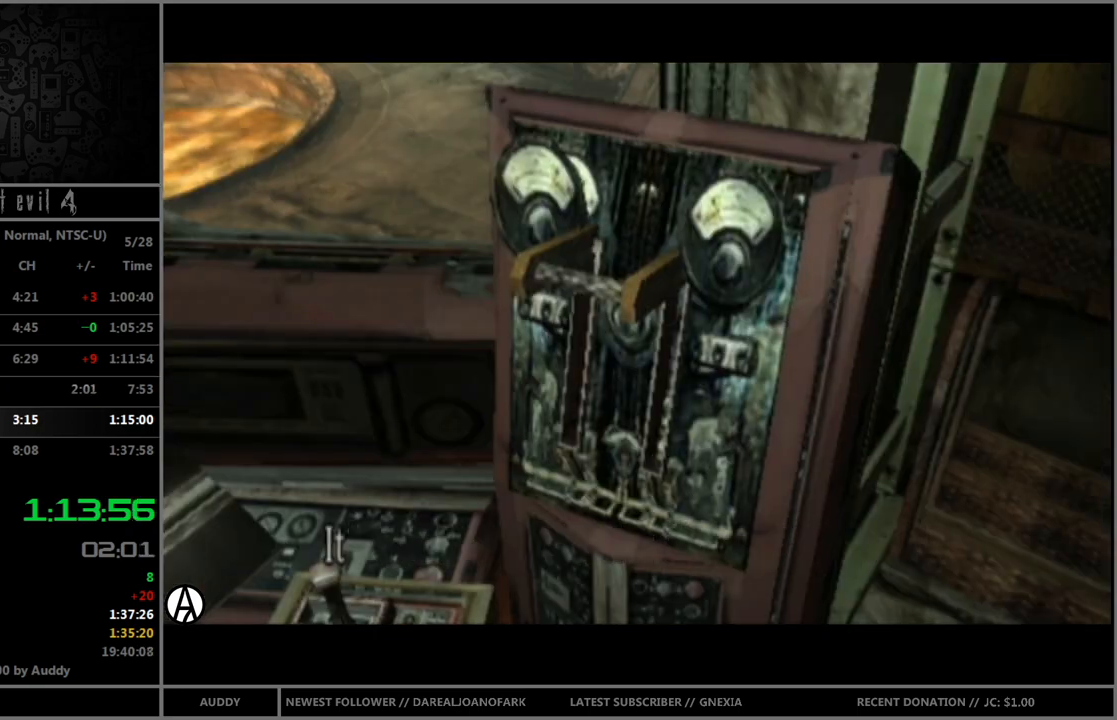
{"buttons": [], "left_stick": "up", "right_stick": "center", "events": [[34, "A", "up"], [100, "A", "down"], [167, "A", "up"], [234, "A", "down"], [334, "A", "up"], [367, "A", "down"], [467, "A", "up"], [467, "left_stick", "up"]]}
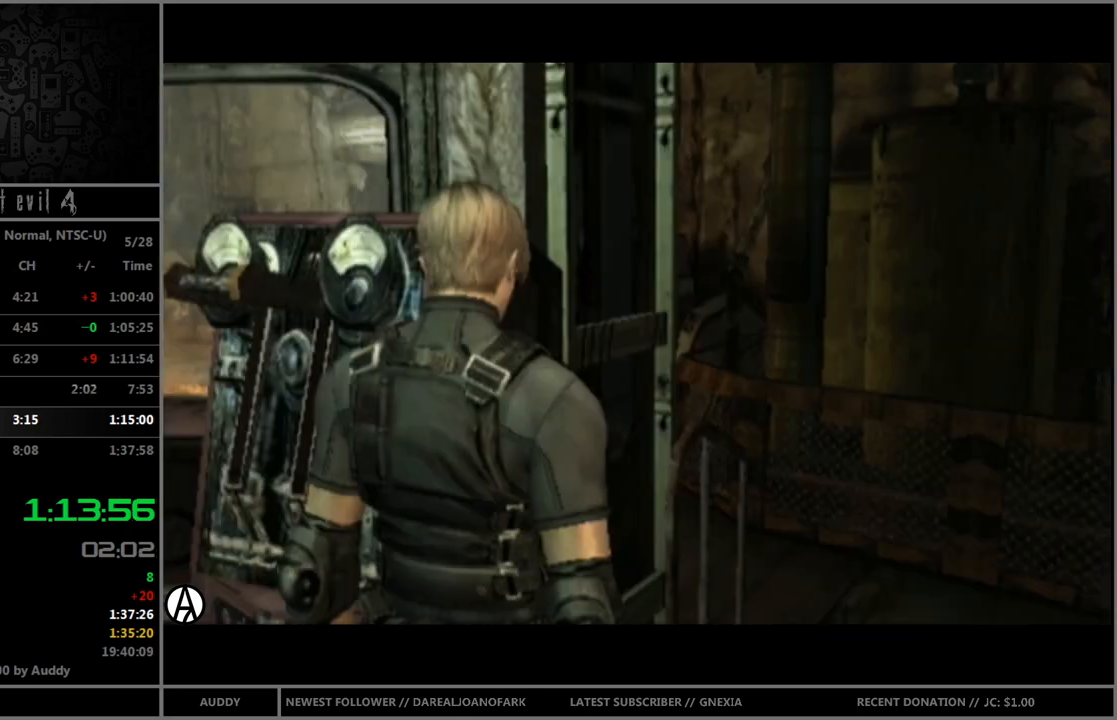
{"buttons": ["B"], "left_stick": "up-left", "right_stick": "center", "events": [[33, "B", "down"], [367, "left_stick", "up-left"]]}
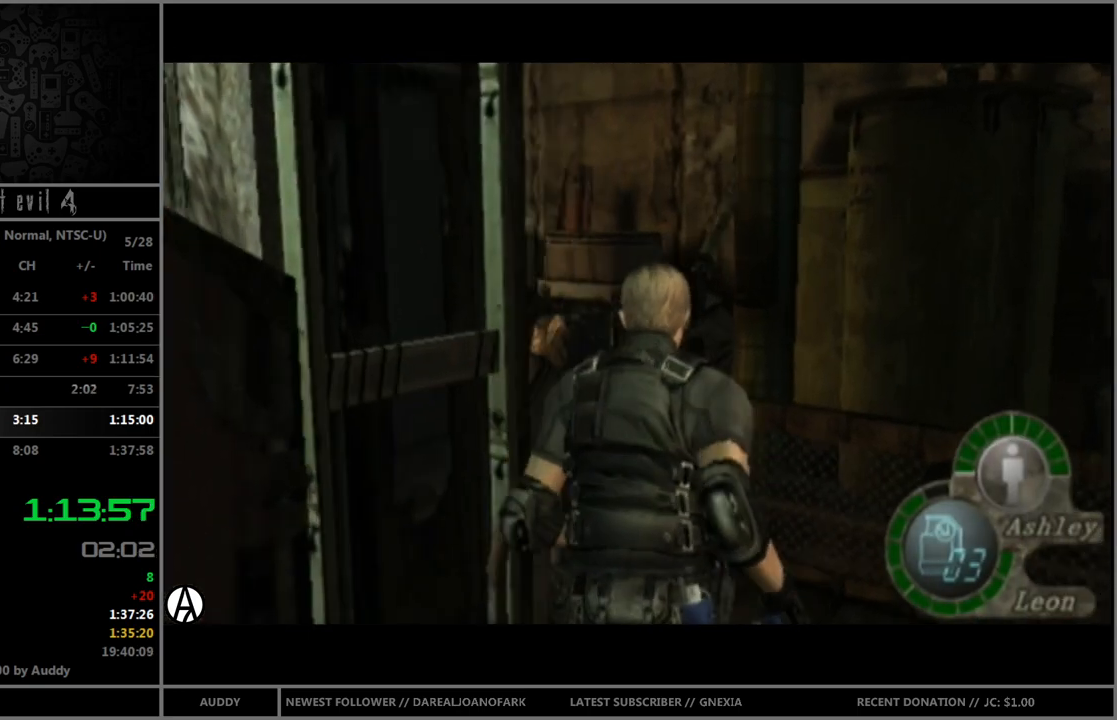
{"buttons": [], "left_stick": "left", "right_stick": "center", "events": [[167, "B", "up"], [234, "left_stick", "left"]]}
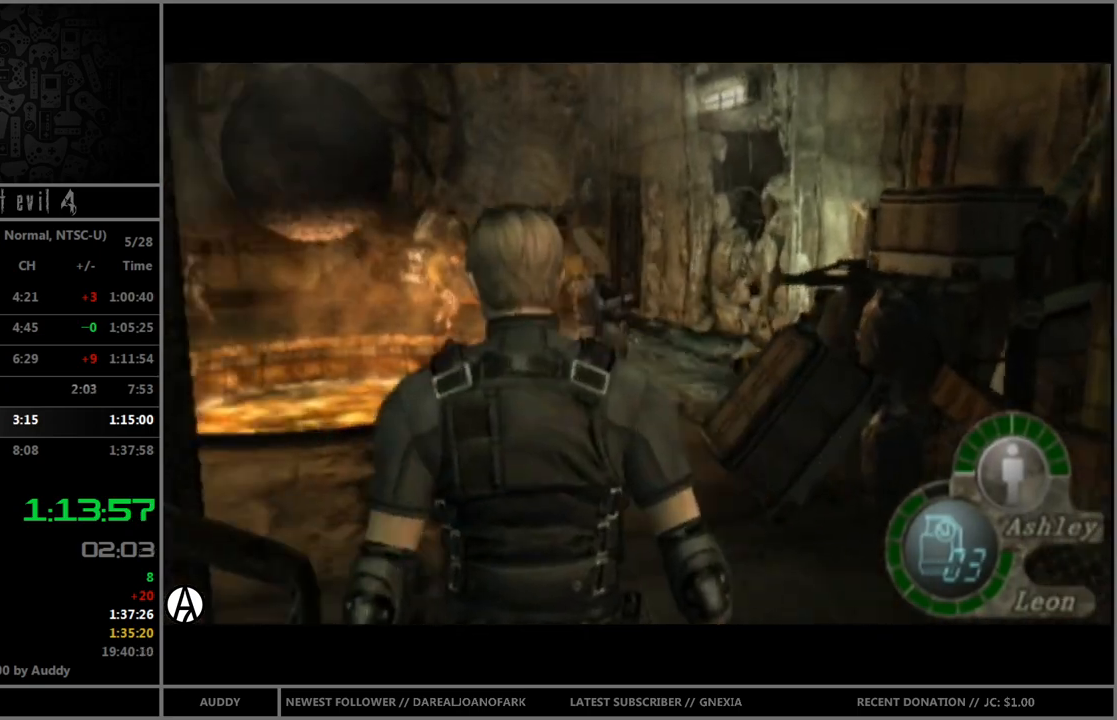
{"buttons": [], "left_stick": "center", "right_stick": "center", "events": [[67, "left_stick", "center"], [267, "left_stick", "left"], [434, "left_stick", "center"]]}
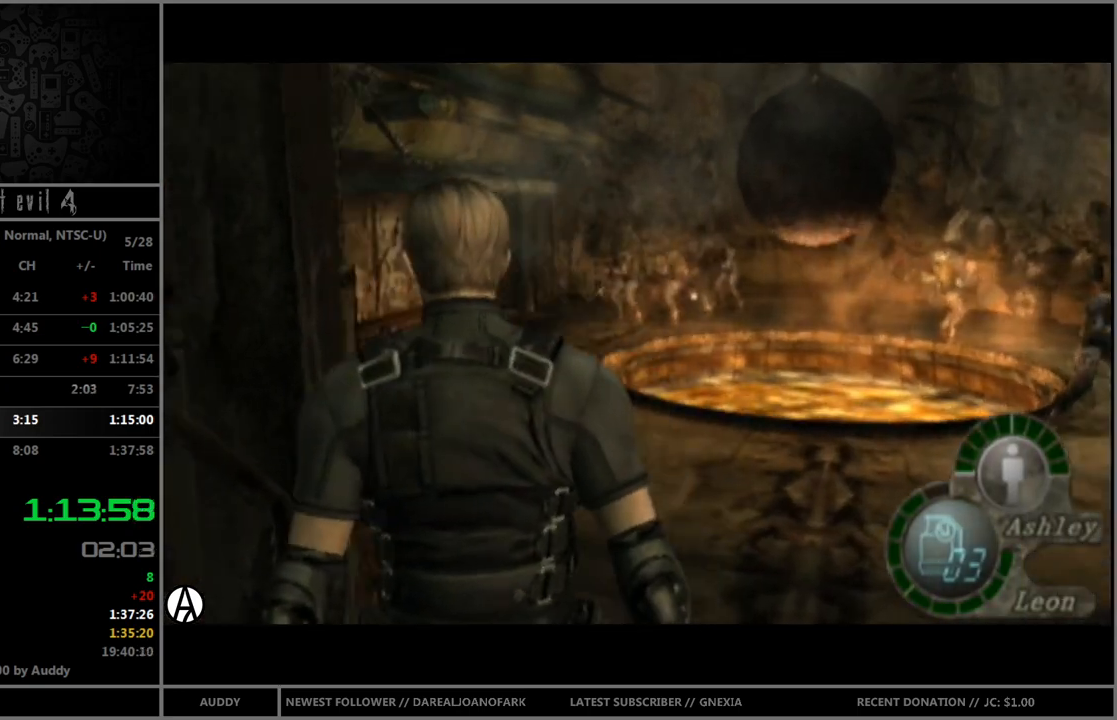
{"buttons": [], "left_stick": "down", "right_stick": "center", "events": [[301, "left_stick", "down-left"], [467, "left_stick", "down"]]}
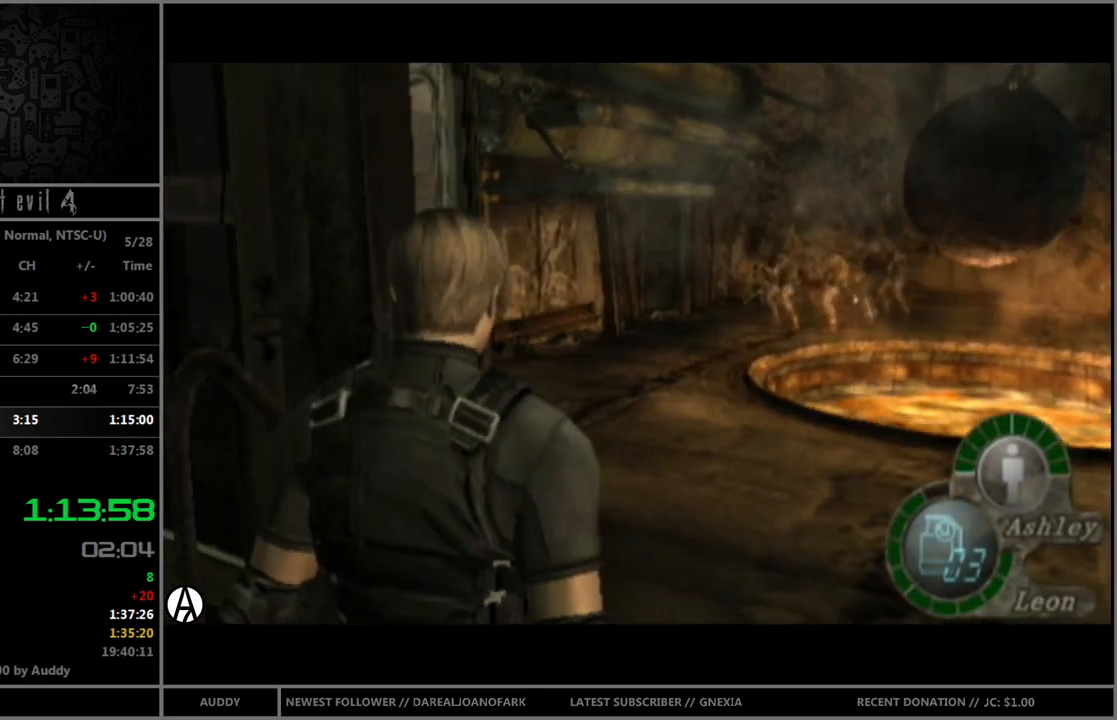
{"buttons": [], "left_stick": "center", "right_stick": "center", "events": [[33, "left_stick", "down-right"], [200, "left_stick", "center"]]}
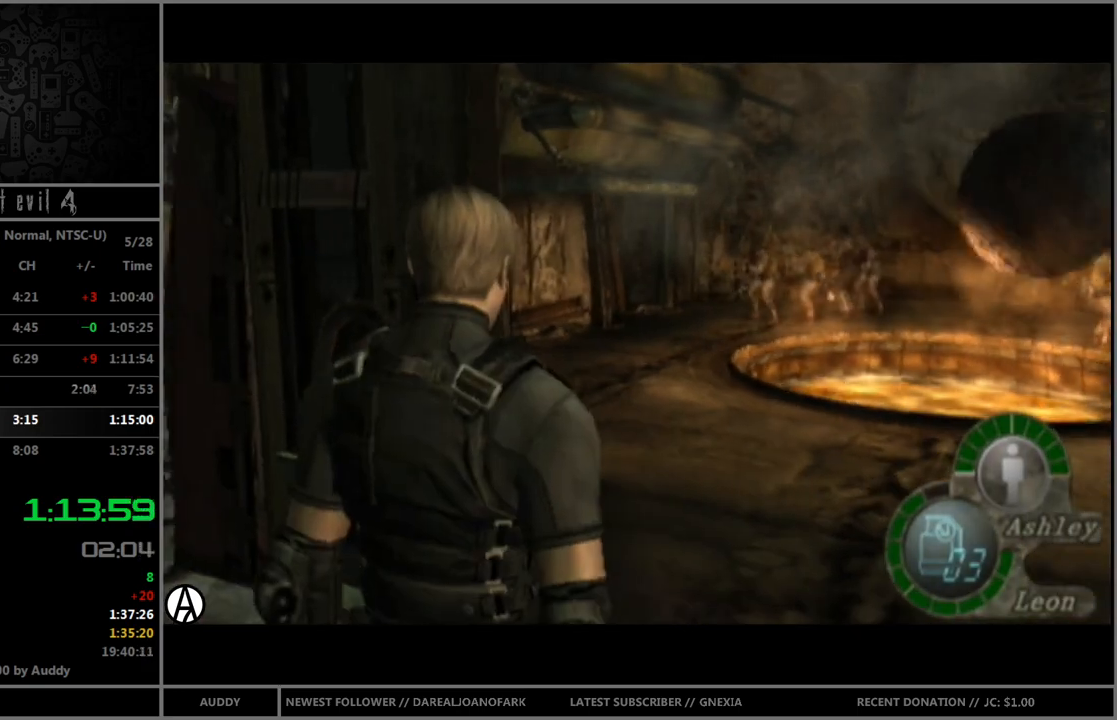
{"buttons": [], "left_stick": "center", "right_stick": "center", "events": [[267, "left_stick", "right"], [401, "left_stick", "center"]]}
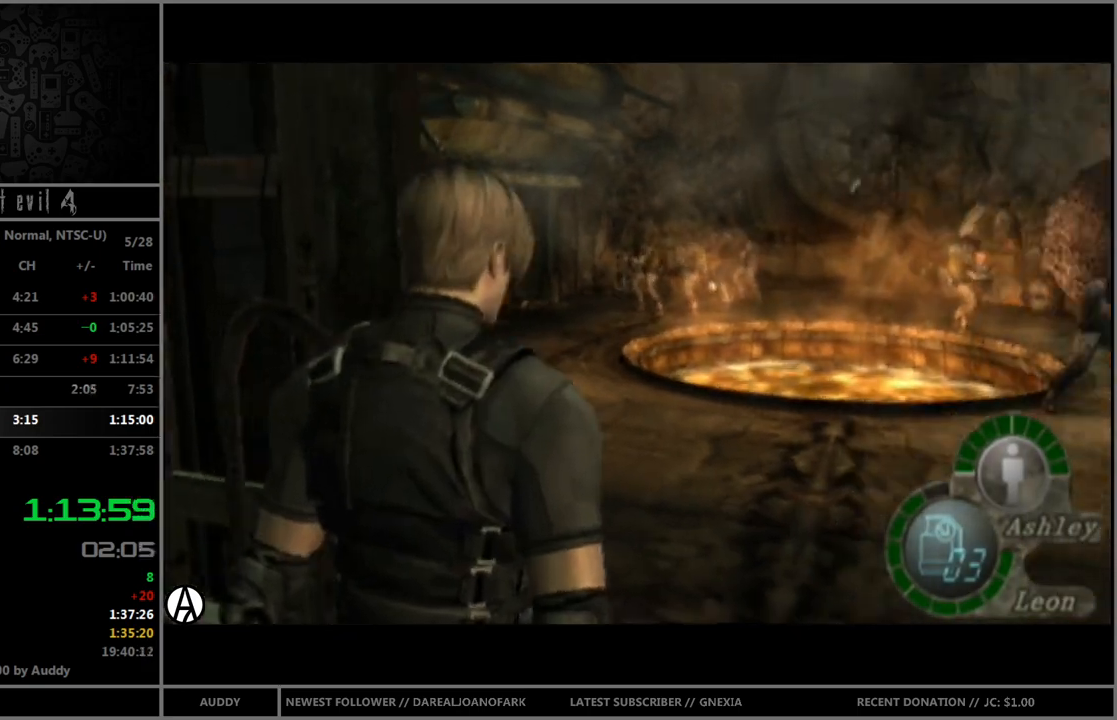
{"buttons": [], "left_stick": "center", "right_stick": "center", "events": [[133, "left_stick", "up"], [400, "left_stick", "center"]]}
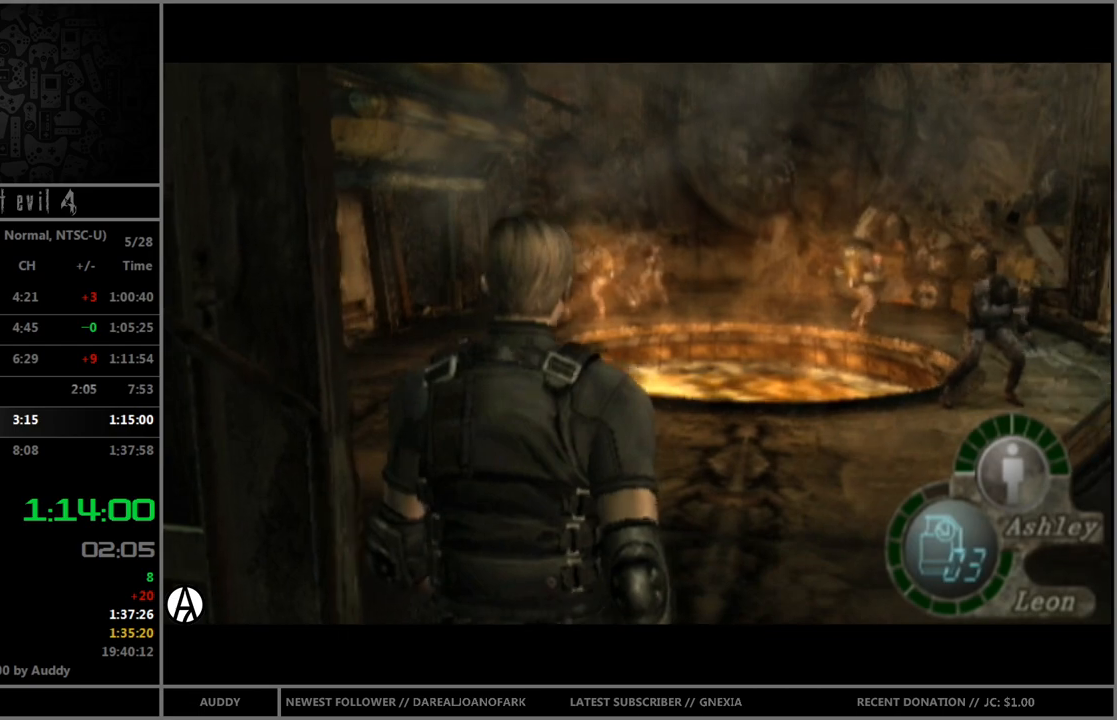
{"buttons": [], "left_stick": "center", "right_stick": "center", "events": []}
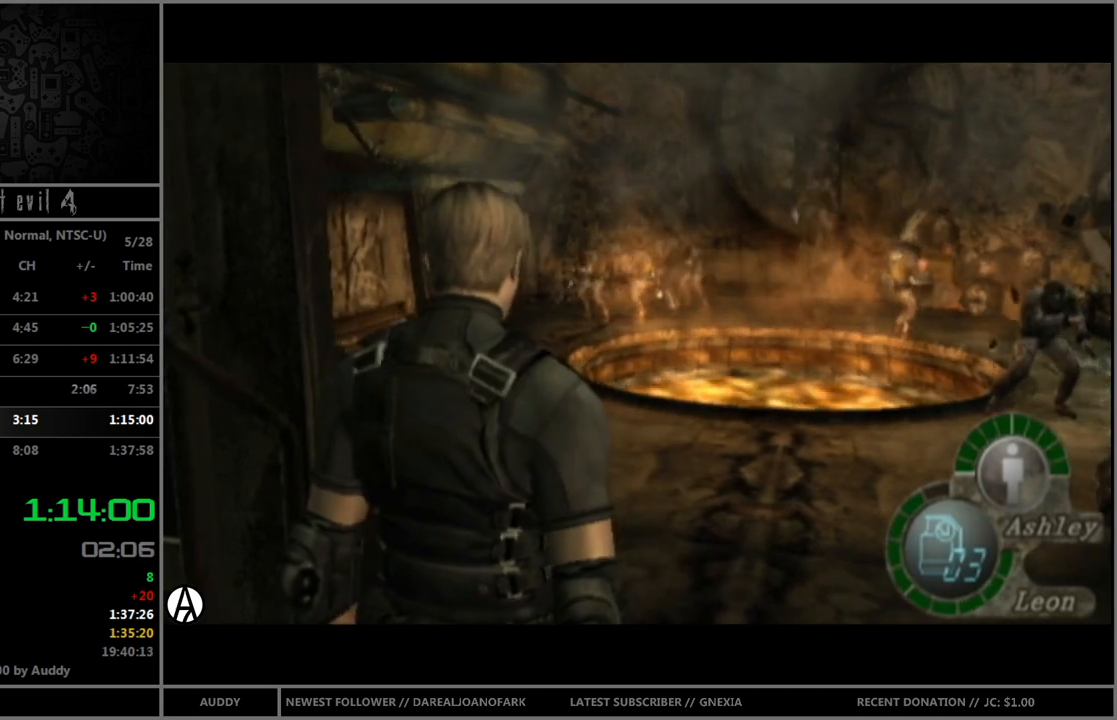
{"buttons": [], "left_stick": "center", "right_stick": "center", "events": [[400, "left_stick", "left"], [500, "left_stick", "center"]]}
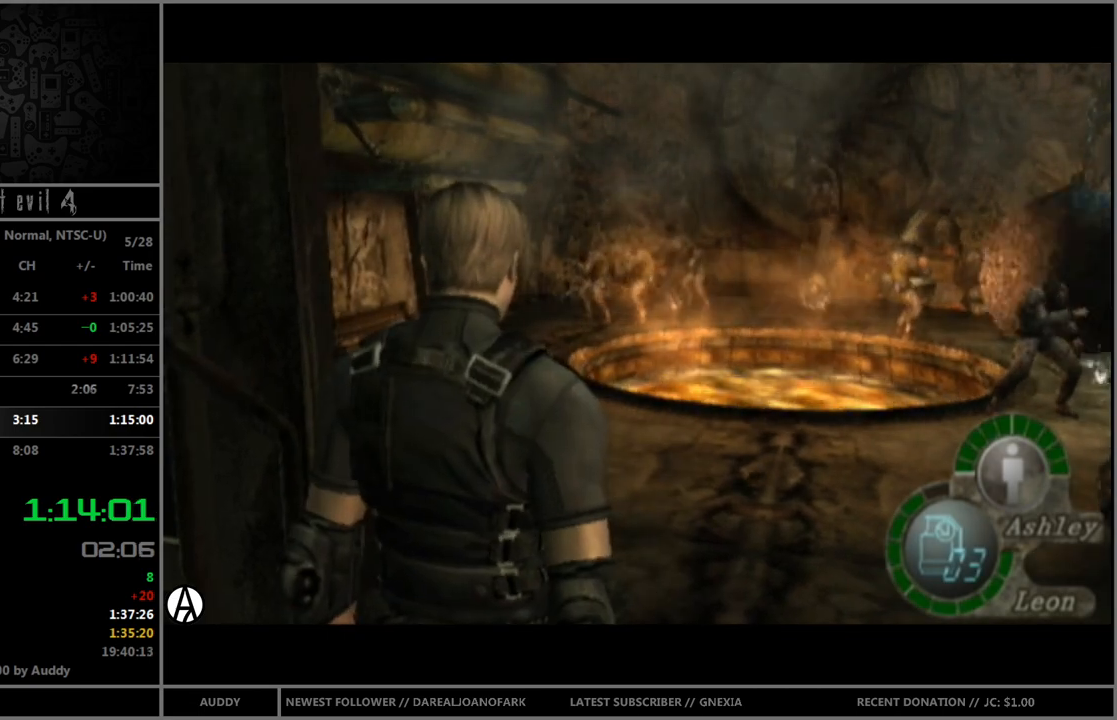
{"buttons": [], "left_stick": "center", "right_stick": "center", "events": []}
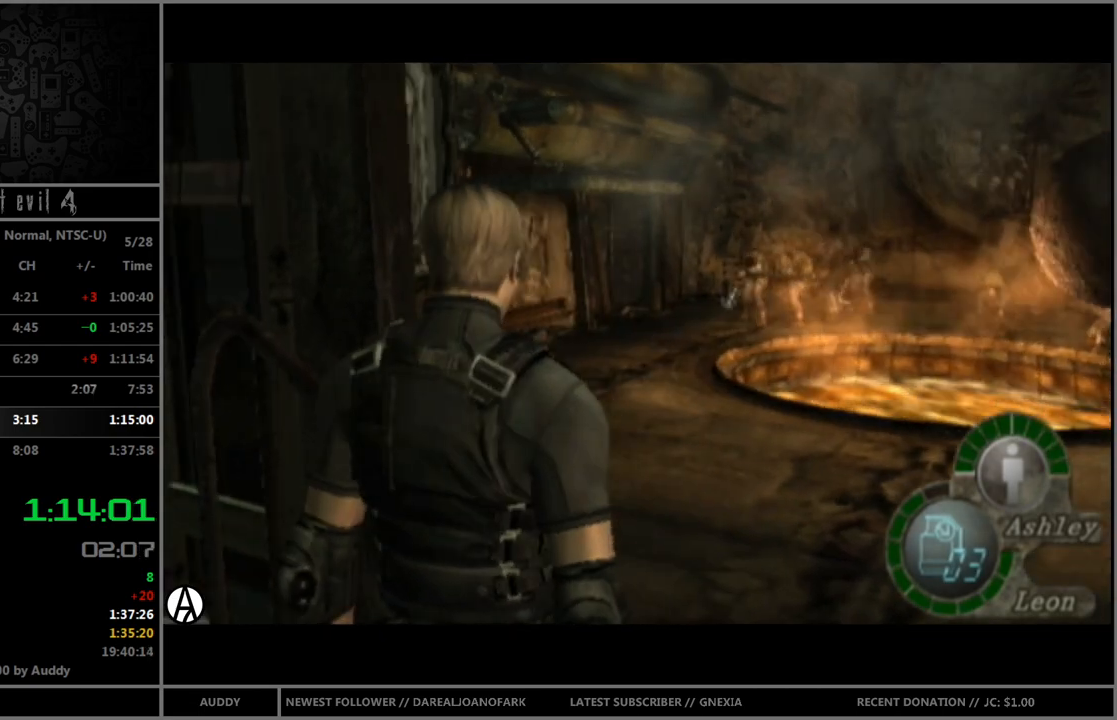
{"buttons": [], "left_stick": "center", "right_stick": "center", "events": []}
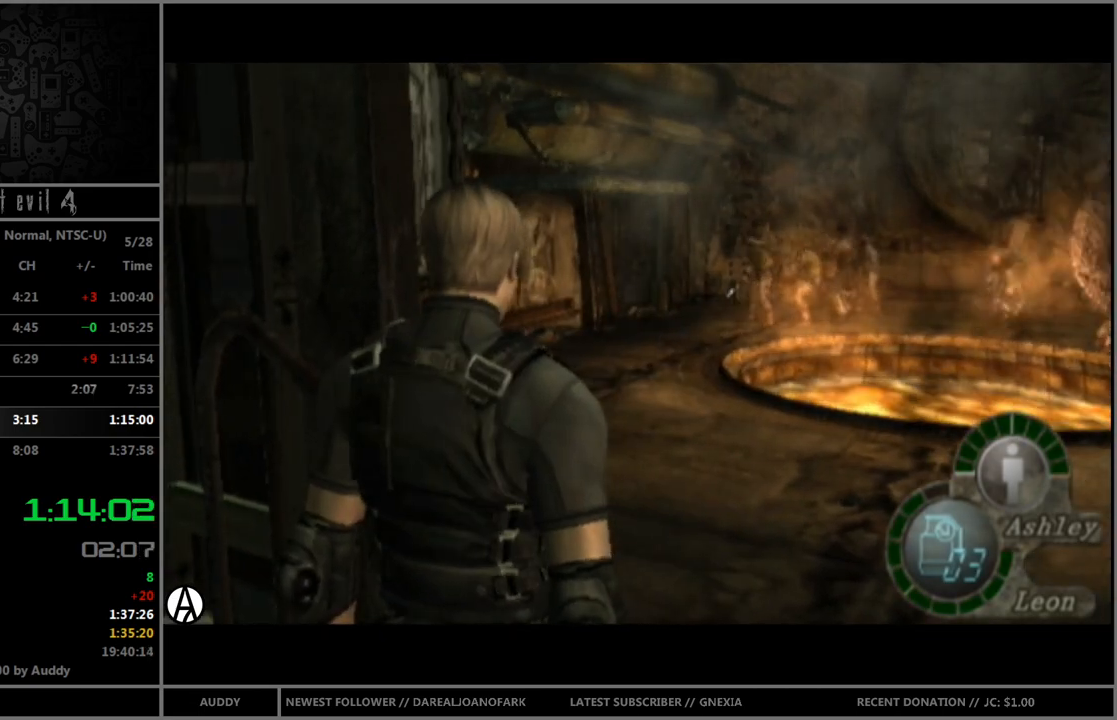
{"buttons": [], "left_stick": "center", "right_stick": "center", "events": []}